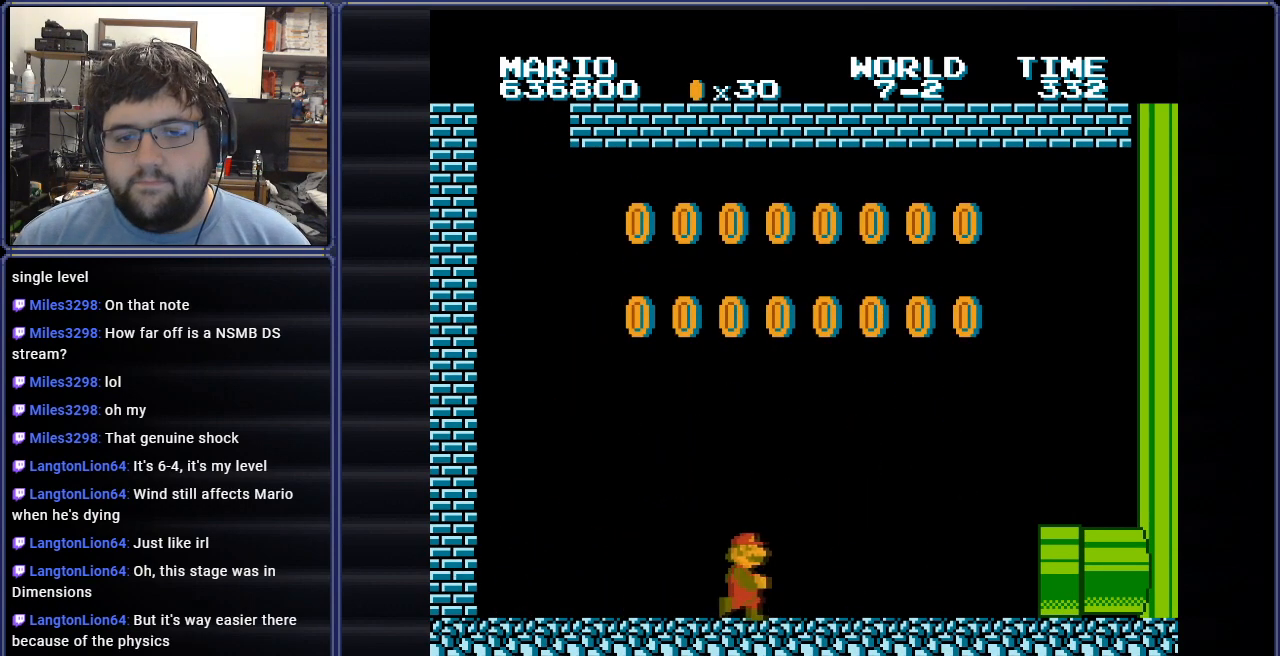
Gameplay with a controller (Nintendo layout); each line is a JSON object with the inputs held at the frame after it. "events" lists button and stick changes between this image and that frame as [ms after this image, input, new state], when the widget could be followed in between. Not read: L3 R3.
{"buttons": ["B", "DPAD_RIGHT"], "events": []}
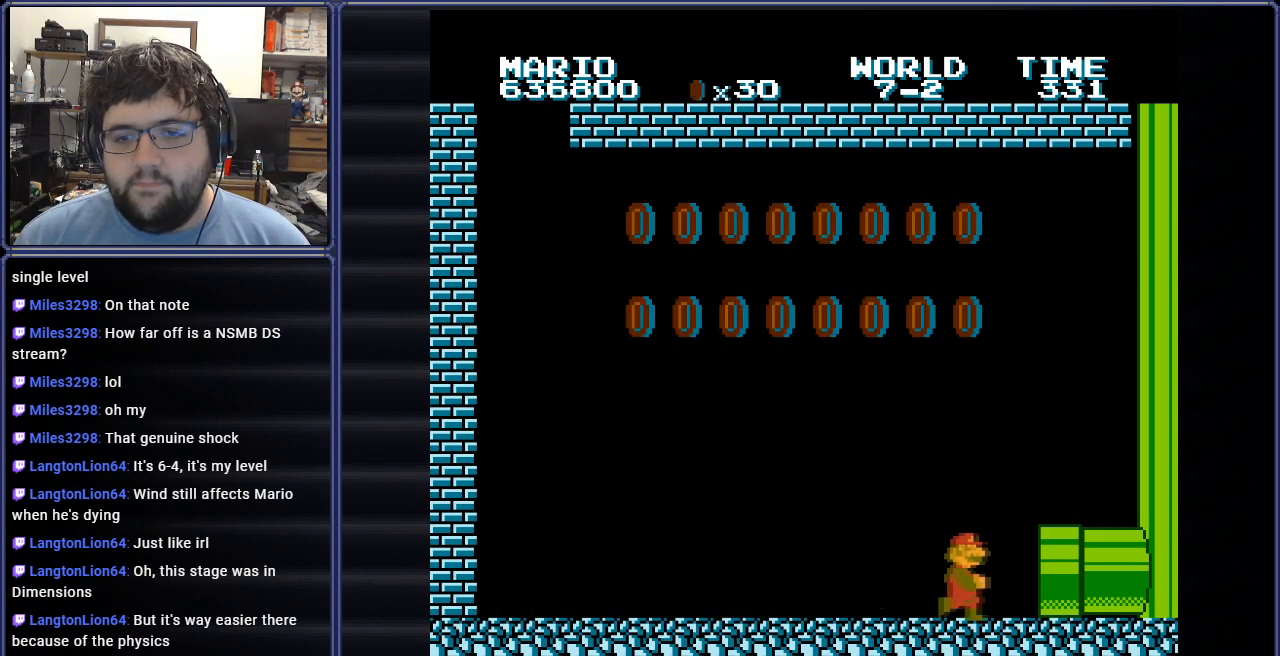
{"buttons": ["B", "DPAD_DOWN"], "events": [[67, "DPAD_DOWN", "down"], [117, "DPAD_RIGHT", "up"]]}
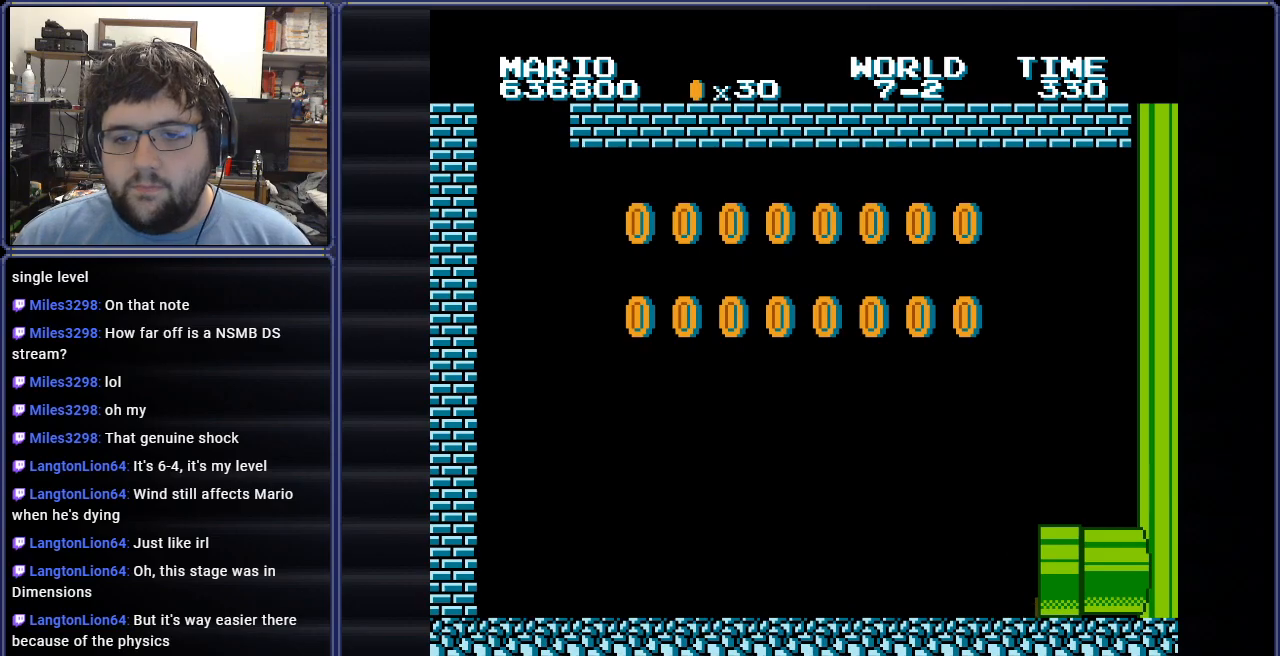
{"buttons": ["B"], "events": [[201, "DPAD_DOWN", "up"]]}
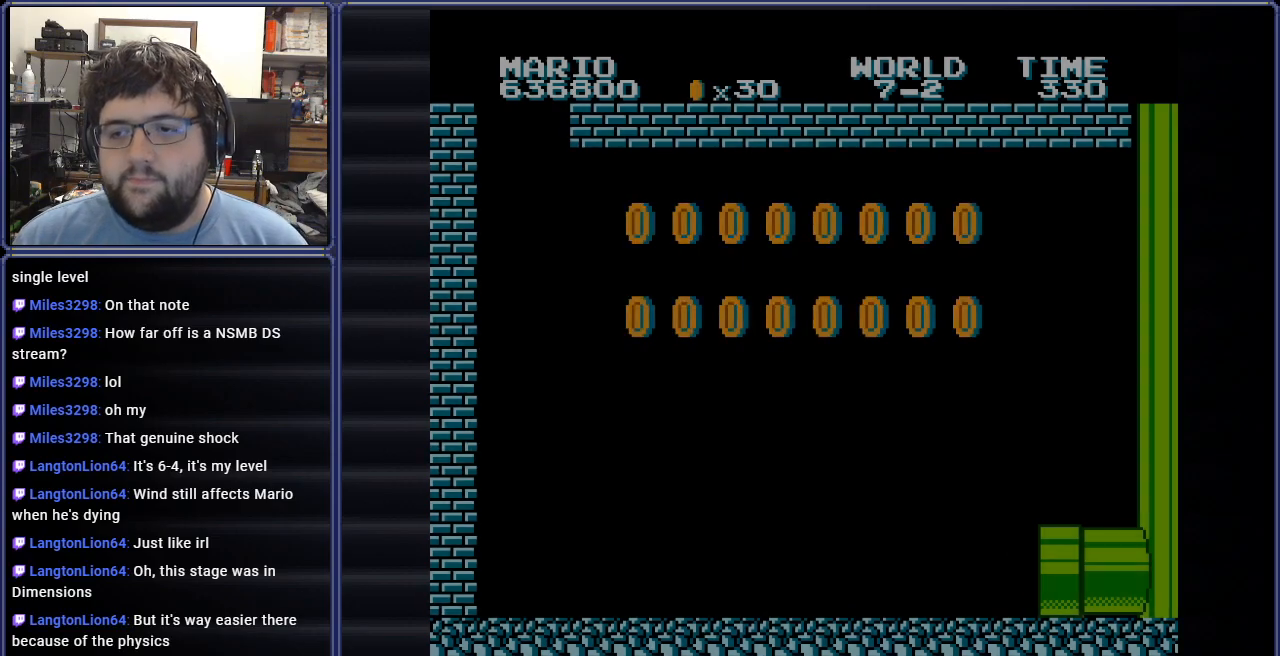
{"buttons": [], "events": [[100, "B", "up"]]}
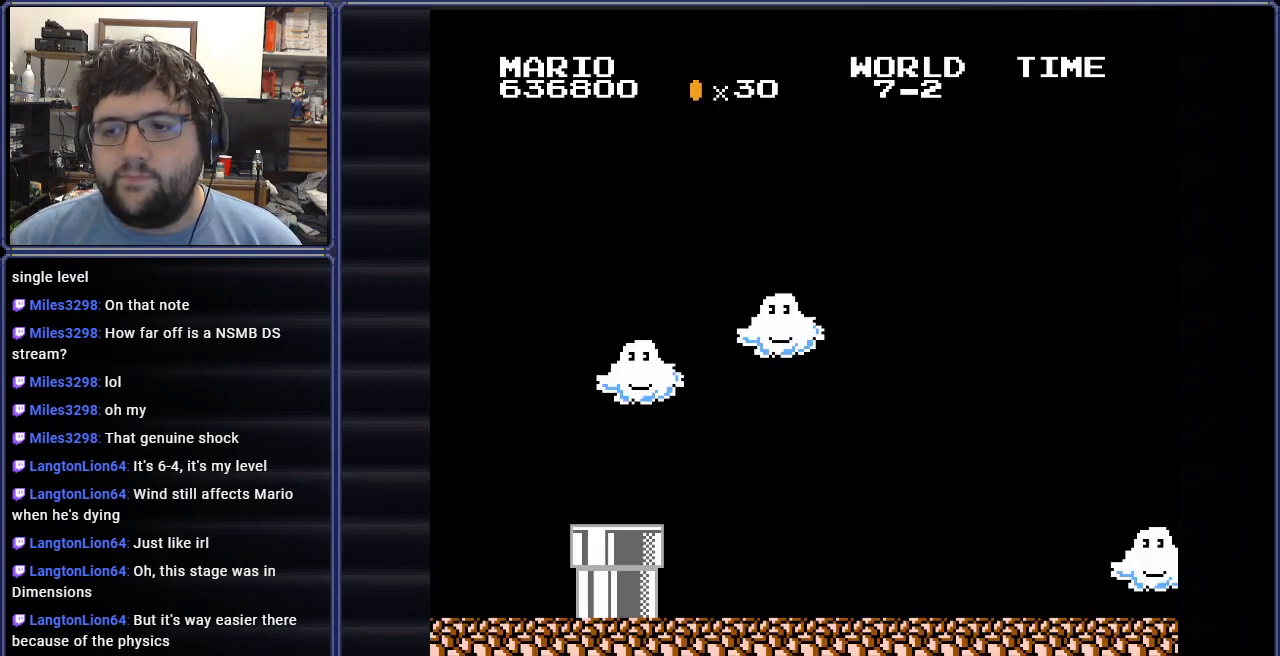
{"buttons": ["B"], "events": [[167, "B", "down"]]}
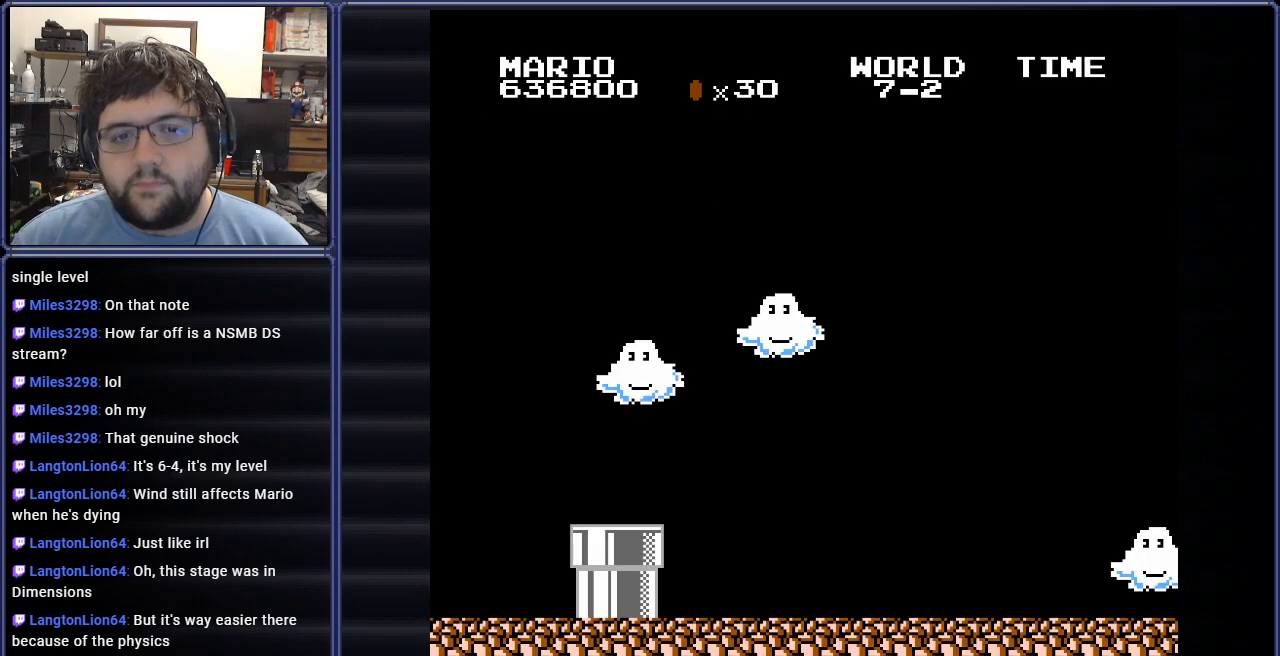
{"buttons": ["B", "DPAD_RIGHT"], "events": [[217, "DPAD_RIGHT", "down"]]}
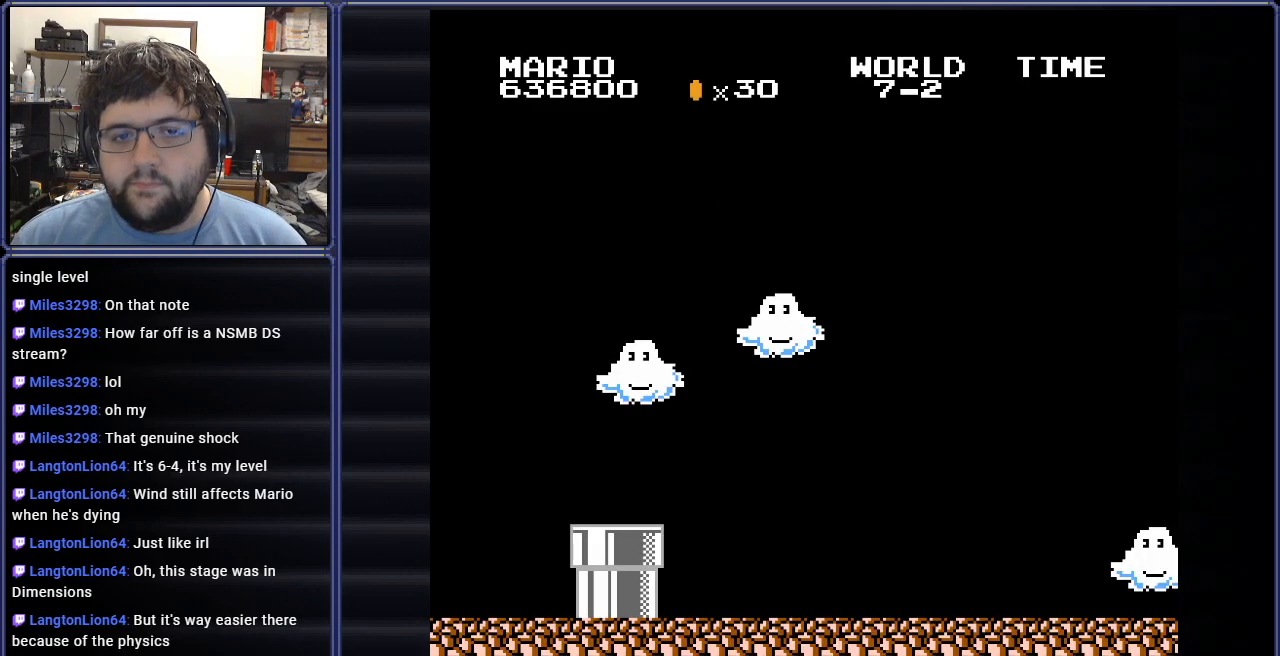
{"buttons": ["B", "DPAD_RIGHT"], "events": []}
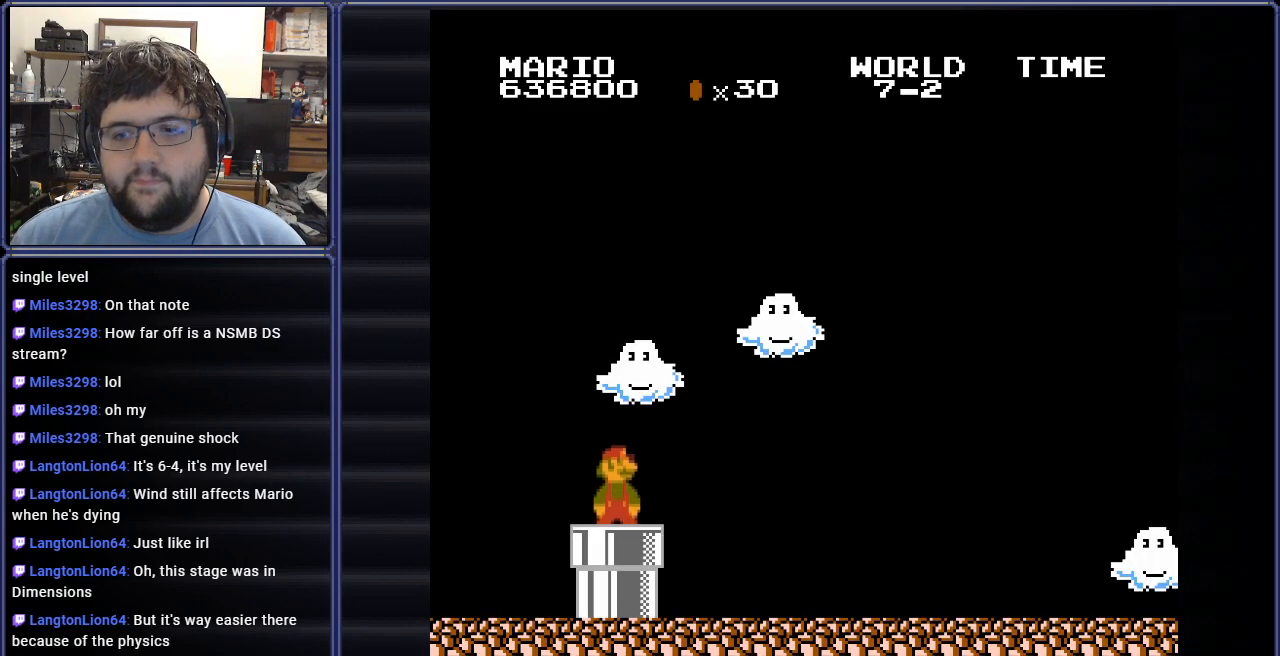
{"buttons": ["B", "DPAD_RIGHT"], "events": []}
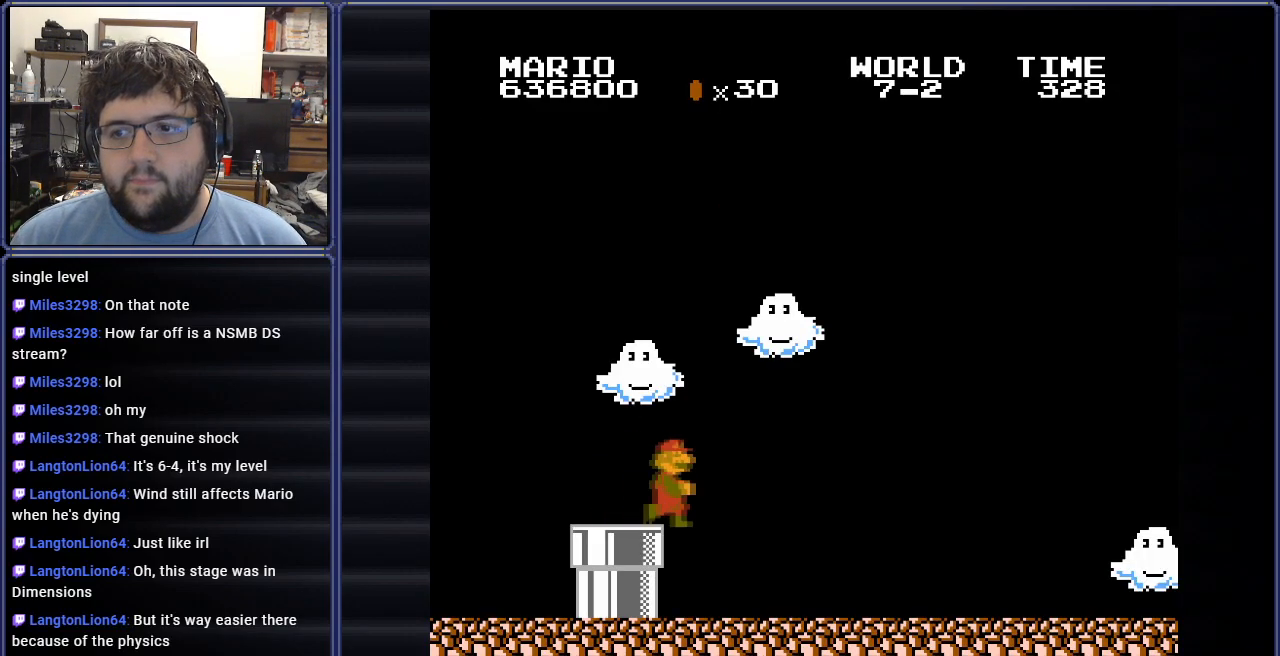
{"buttons": ["B", "DPAD_RIGHT"], "events": []}
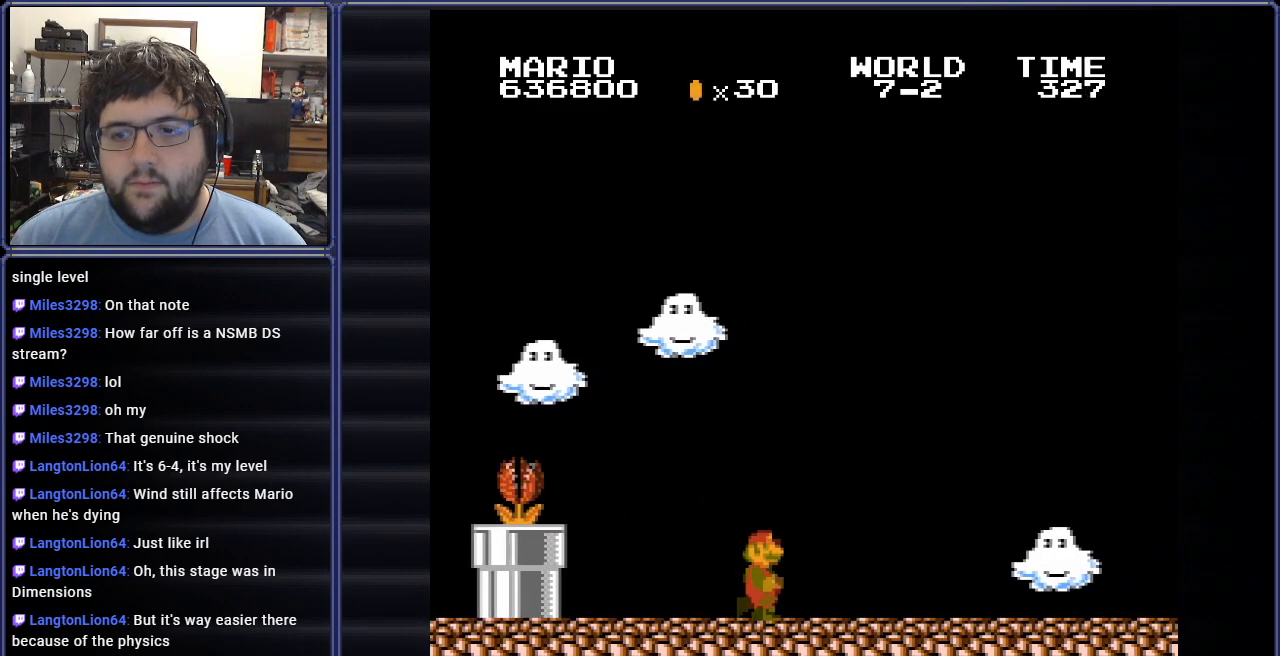
{"buttons": ["B", "DPAD_RIGHT"], "events": []}
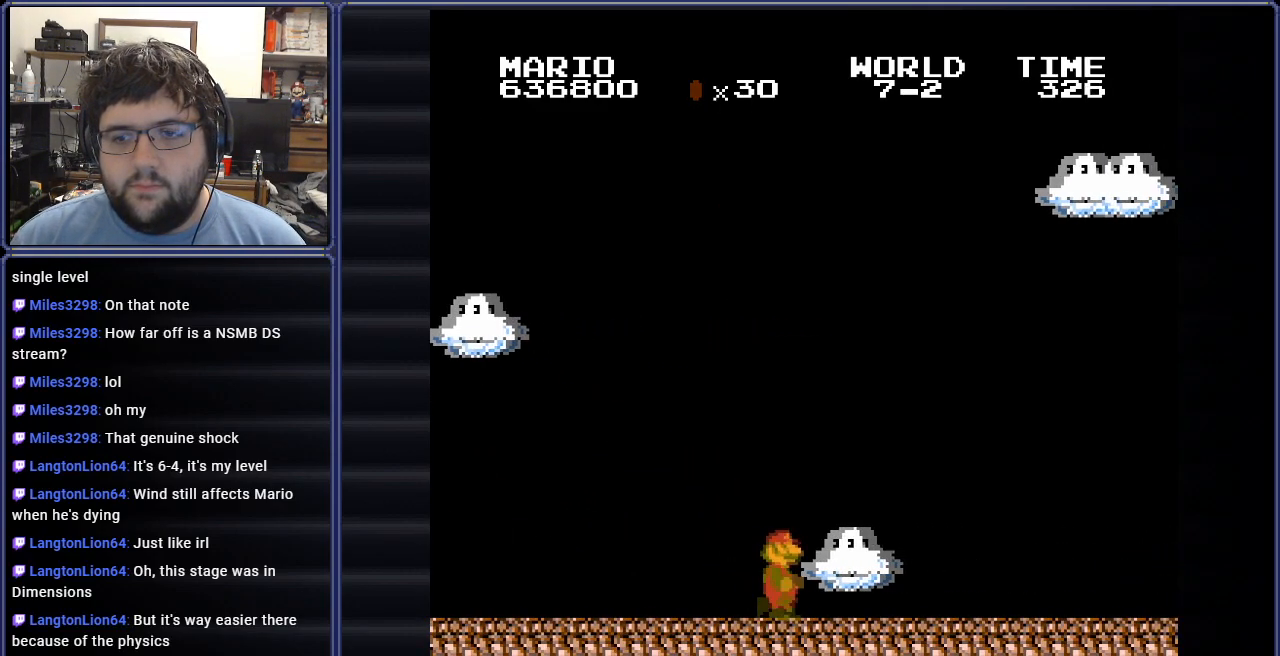
{"buttons": ["B", "DPAD_RIGHT"], "events": [[151, "DPAD_RIGHT", "up"], [167, "DPAD_RIGHT", "down"]]}
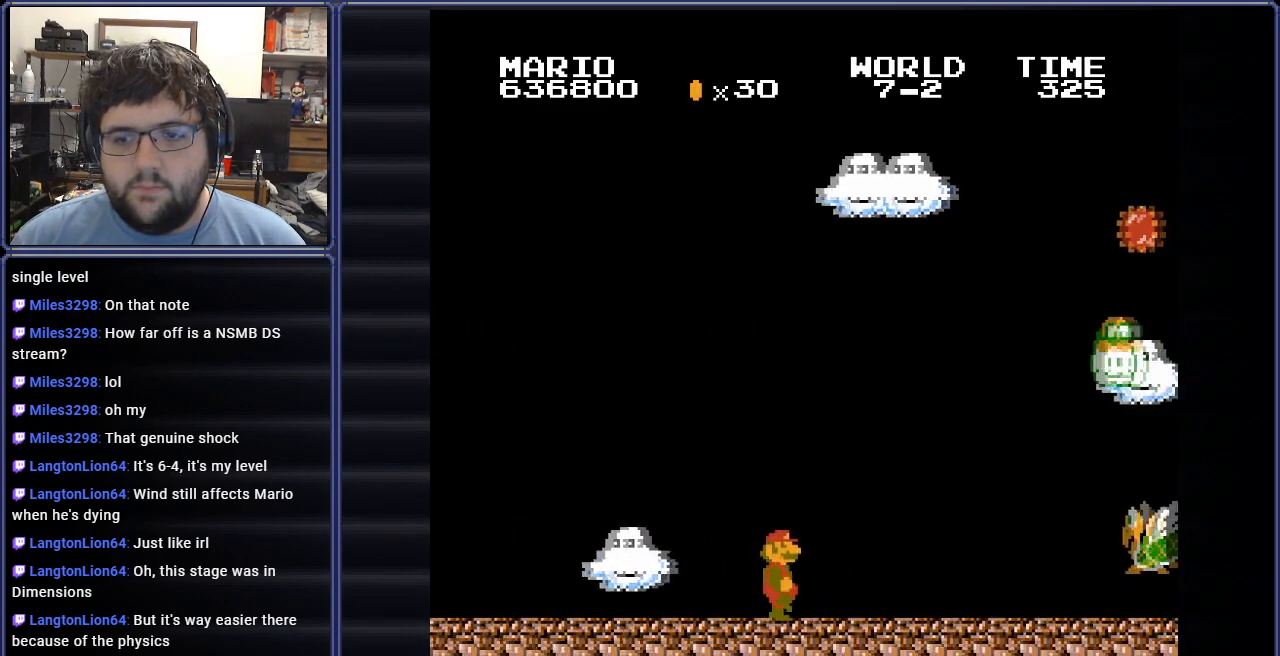
{"buttons": ["B", "DPAD_LEFT"], "events": [[217, "DPAD_RIGHT", "up"], [317, "DPAD_LEFT", "down"]]}
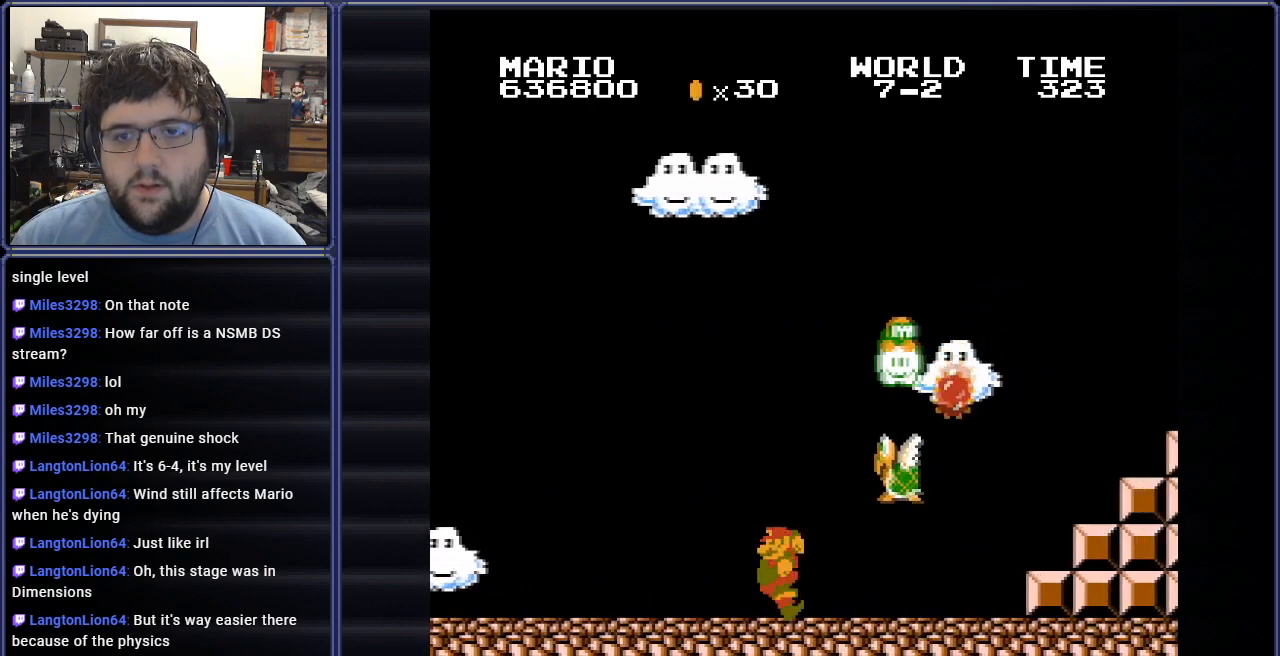
{"buttons": ["B", "DPAD_LEFT"], "events": []}
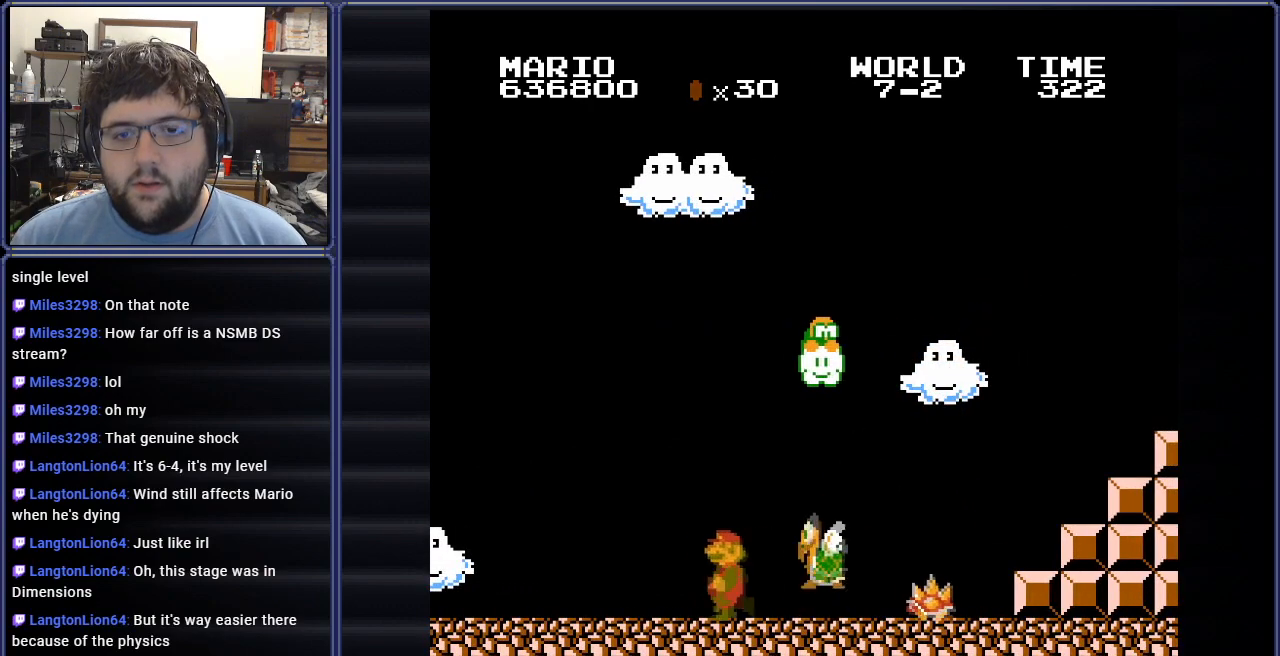
{"buttons": ["B", "DPAD_LEFT"], "events": [[17, "DPAD_LEFT", "up"], [434, "DPAD_LEFT", "down"]]}
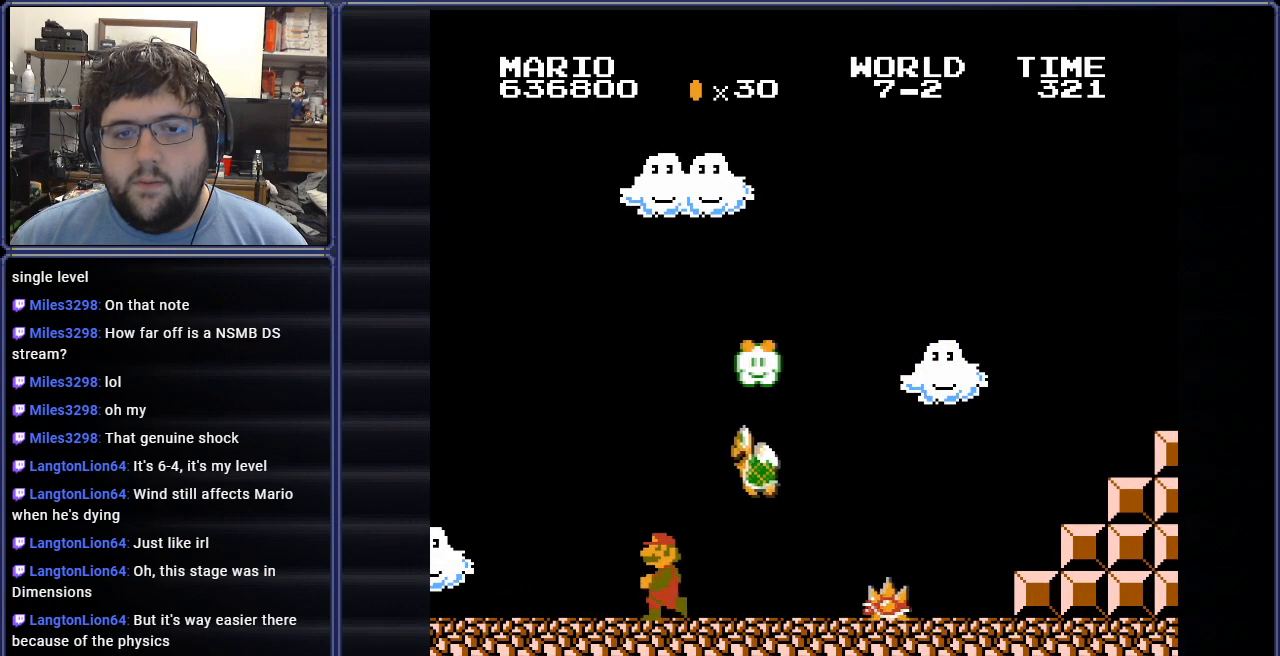
{"buttons": ["B", "DPAD_LEFT"], "events": [[83, "DPAD_LEFT", "up"], [183, "DPAD_RIGHT", "down"], [233, "A", "down"], [317, "DPAD_RIGHT", "up"], [383, "A", "up"], [484, "DPAD_LEFT", "down"]]}
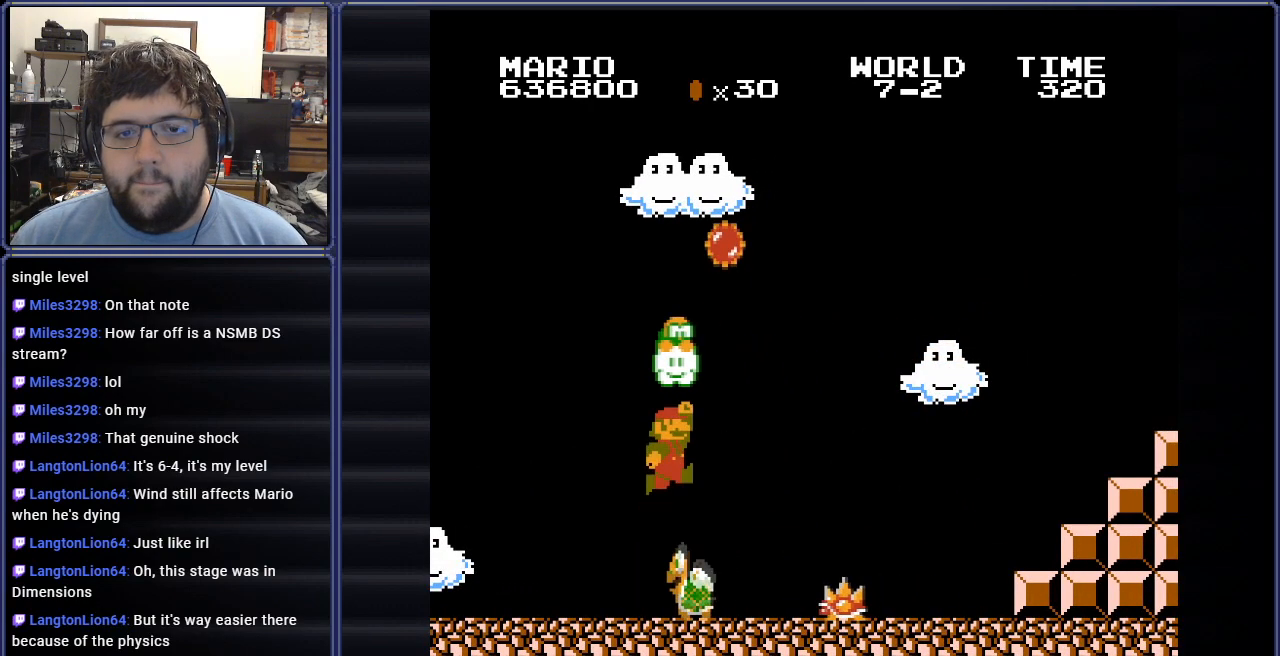
{"buttons": ["B", "DPAD_RIGHT"], "events": [[251, "DPAD_LEFT", "up"], [417, "DPAD_RIGHT", "down"]]}
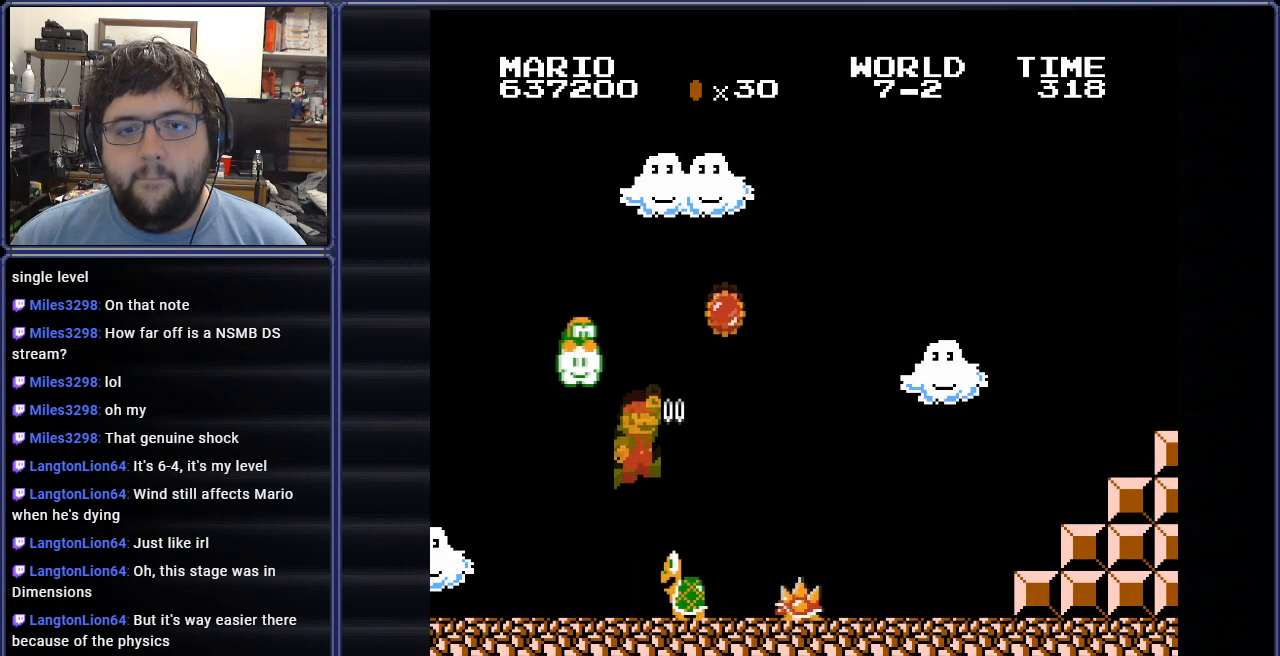
{"buttons": ["B"], "events": [[16, "DPAD_RIGHT", "up"], [83, "DPAD_LEFT", "down"], [417, "DPAD_LEFT", "up"]]}
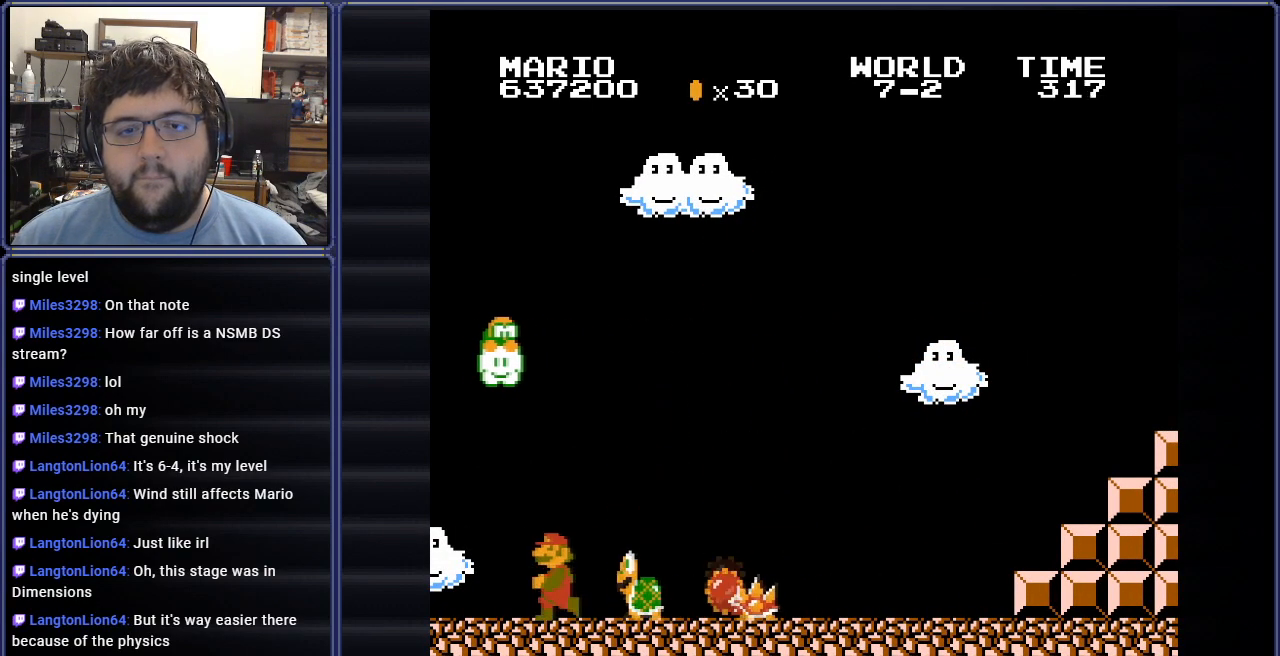
{"buttons": ["B", "DPAD_RIGHT"], "events": [[34, "DPAD_RIGHT", "down"], [200, "DPAD_RIGHT", "up"], [301, "DPAD_RIGHT", "down"], [384, "A", "down"], [484, "A", "up"]]}
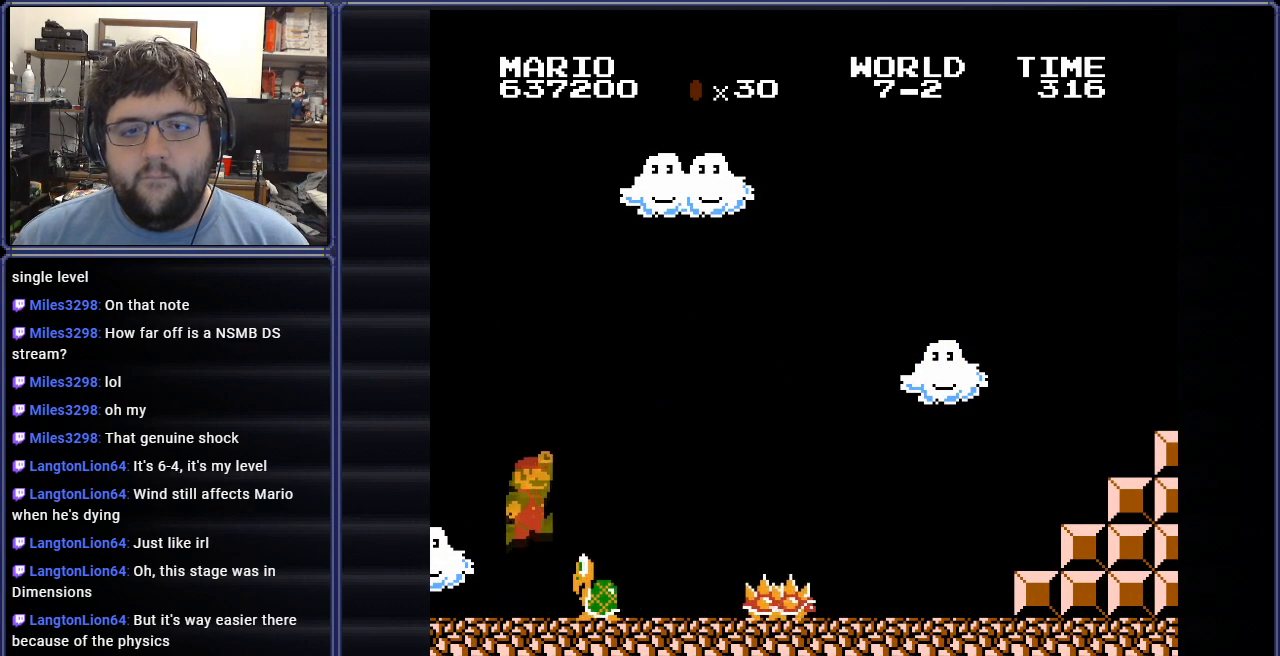
{"buttons": ["A", "B", "DPAD_LEFT"], "events": [[100, "DPAD_RIGHT", "up"], [200, "DPAD_LEFT", "down"], [283, "A", "down"]]}
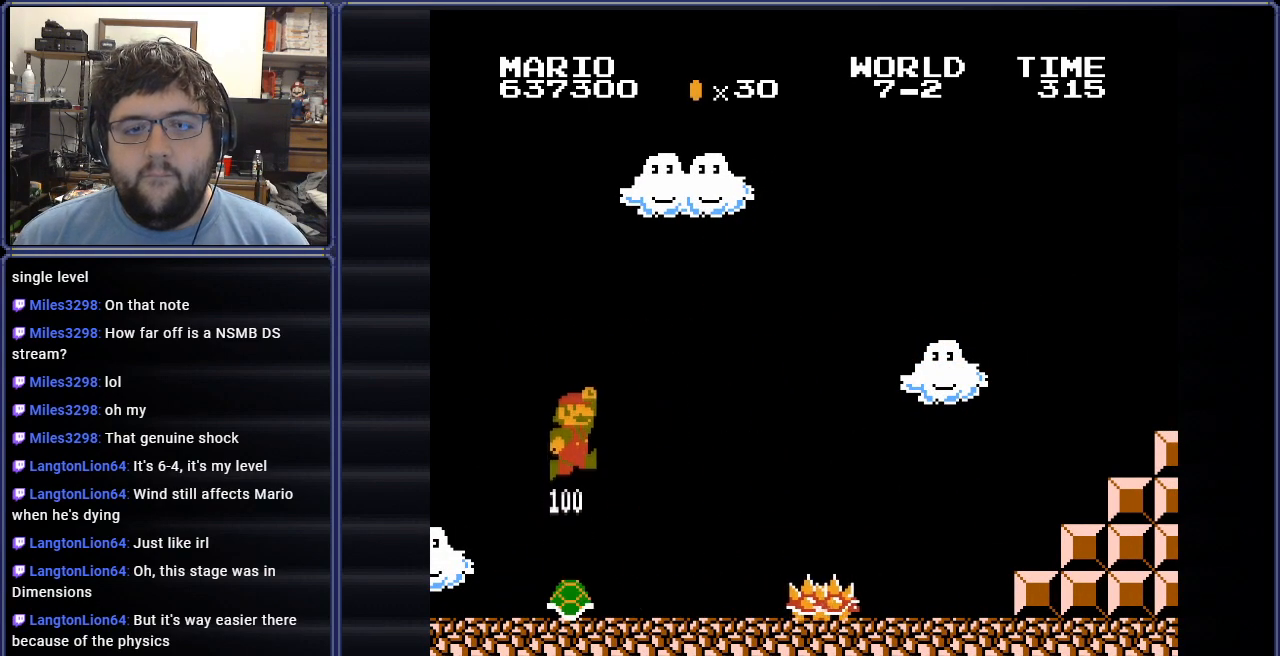
{"buttons": ["B", "DPAD_RIGHT"], "events": [[234, "A", "up"], [234, "DPAD_LEFT", "up"], [267, "DPAD_RIGHT", "down"]]}
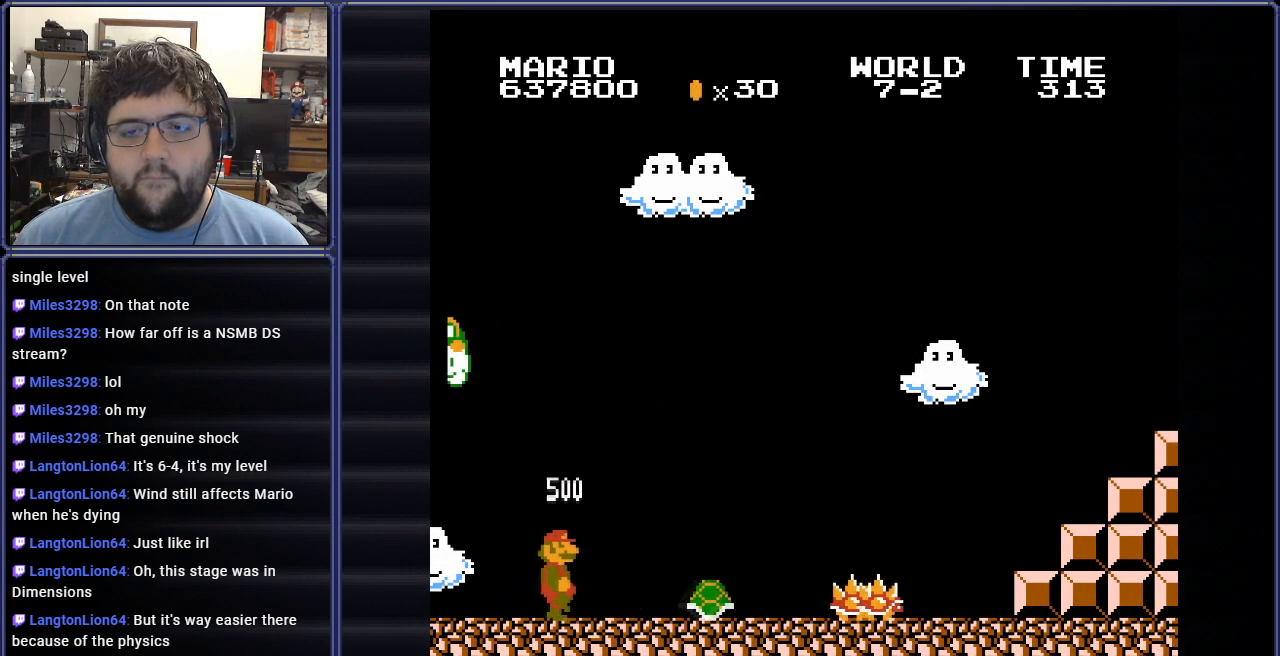
{"buttons": ["B", "DPAD_RIGHT"], "events": []}
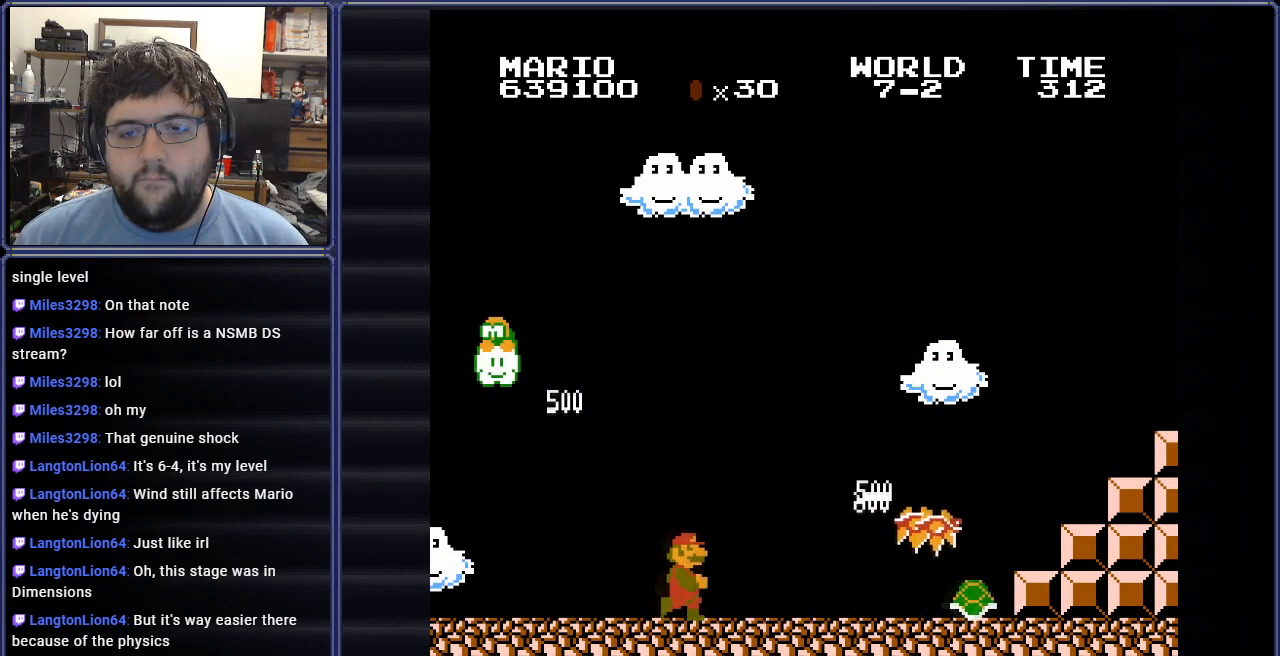
{"buttons": ["B", "DPAD_RIGHT"], "events": [[150, "A", "down"], [467, "A", "up"]]}
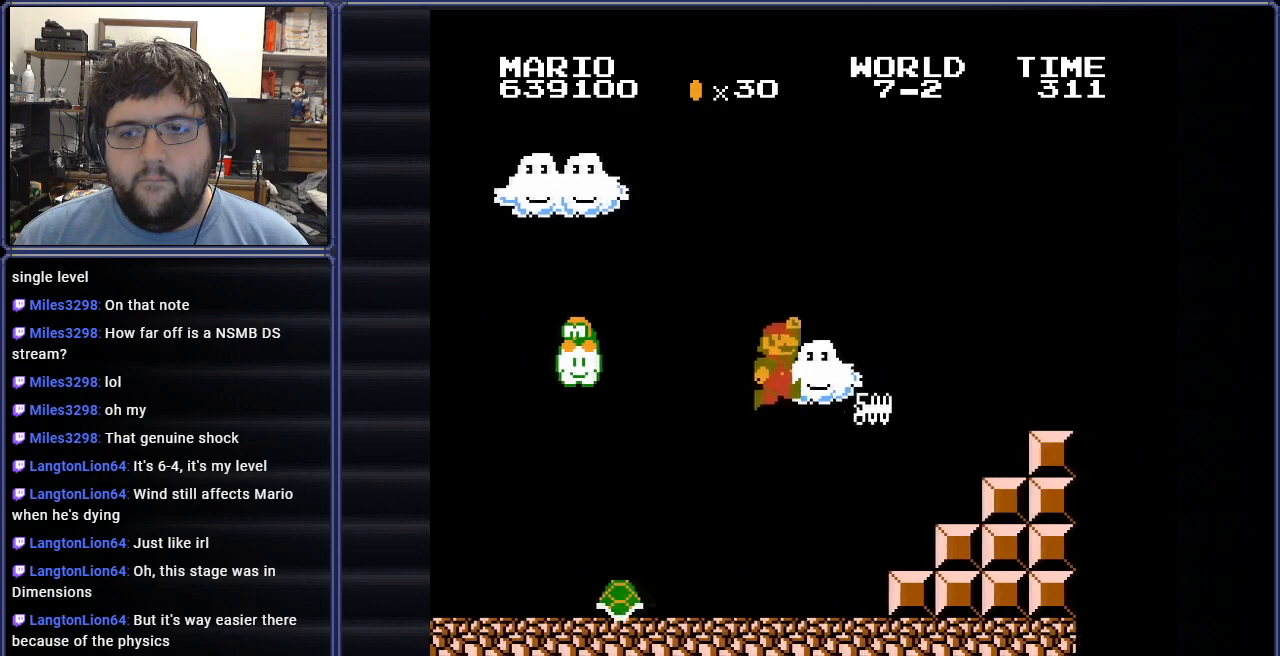
{"buttons": ["B"], "events": [[367, "DPAD_RIGHT", "up"]]}
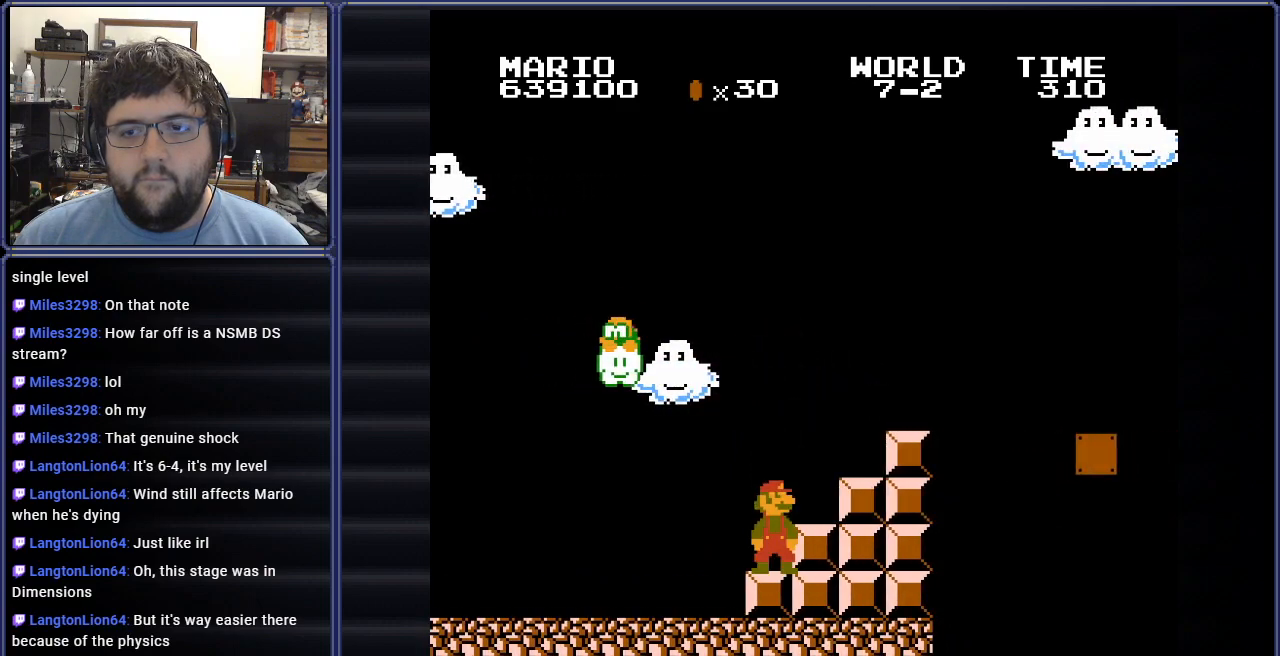
{"buttons": ["B"], "events": [[251, "DPAD_RIGHT", "down"], [417, "DPAD_RIGHT", "up"]]}
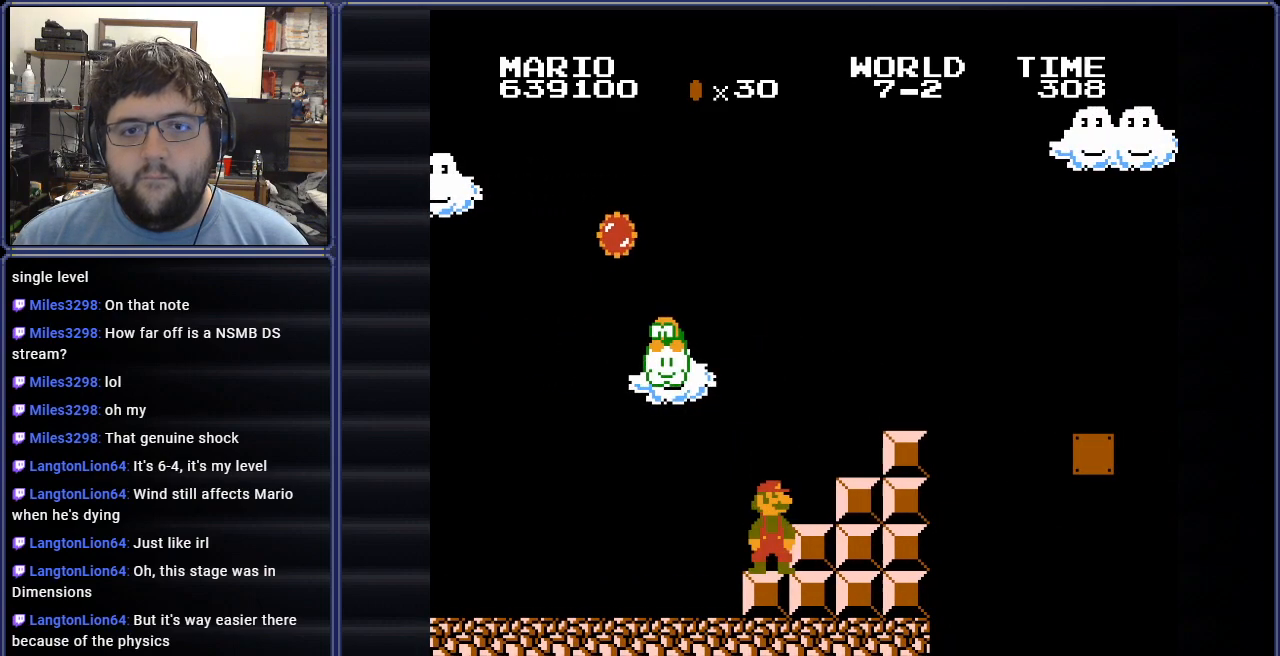
{"buttons": ["B"], "events": []}
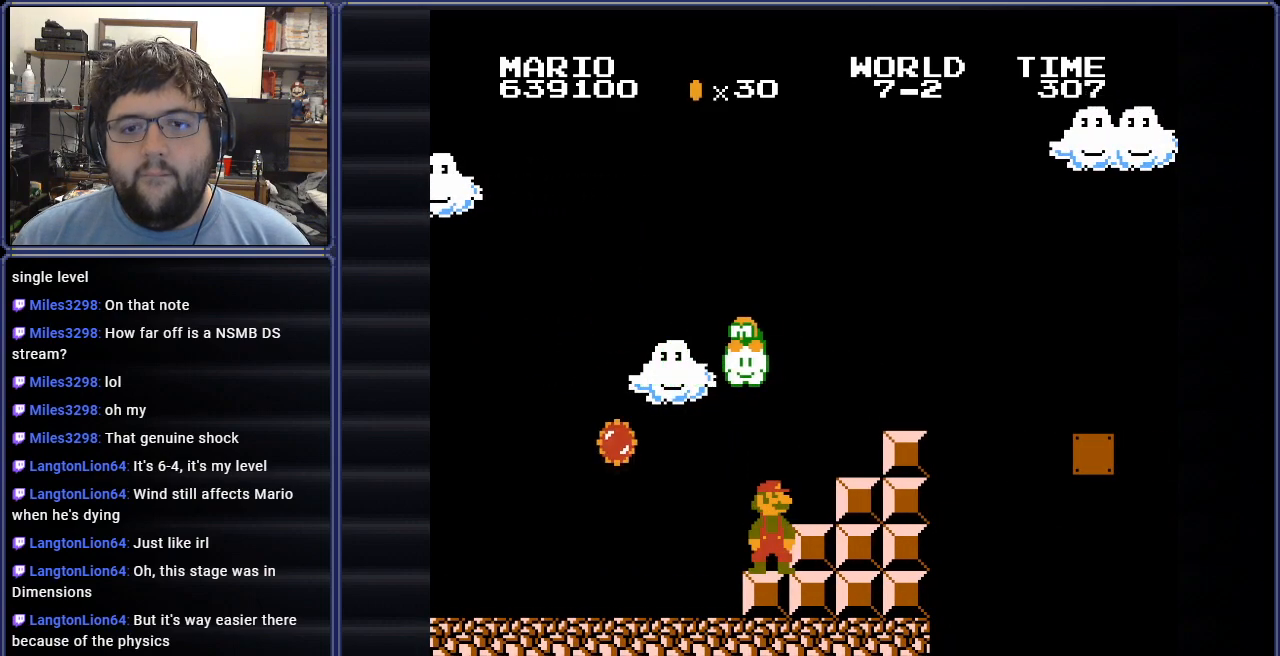
{"buttons": ["B", "DPAD_RIGHT"], "events": [[267, "A", "down"], [267, "DPAD_RIGHT", "down"], [367, "A", "up"]]}
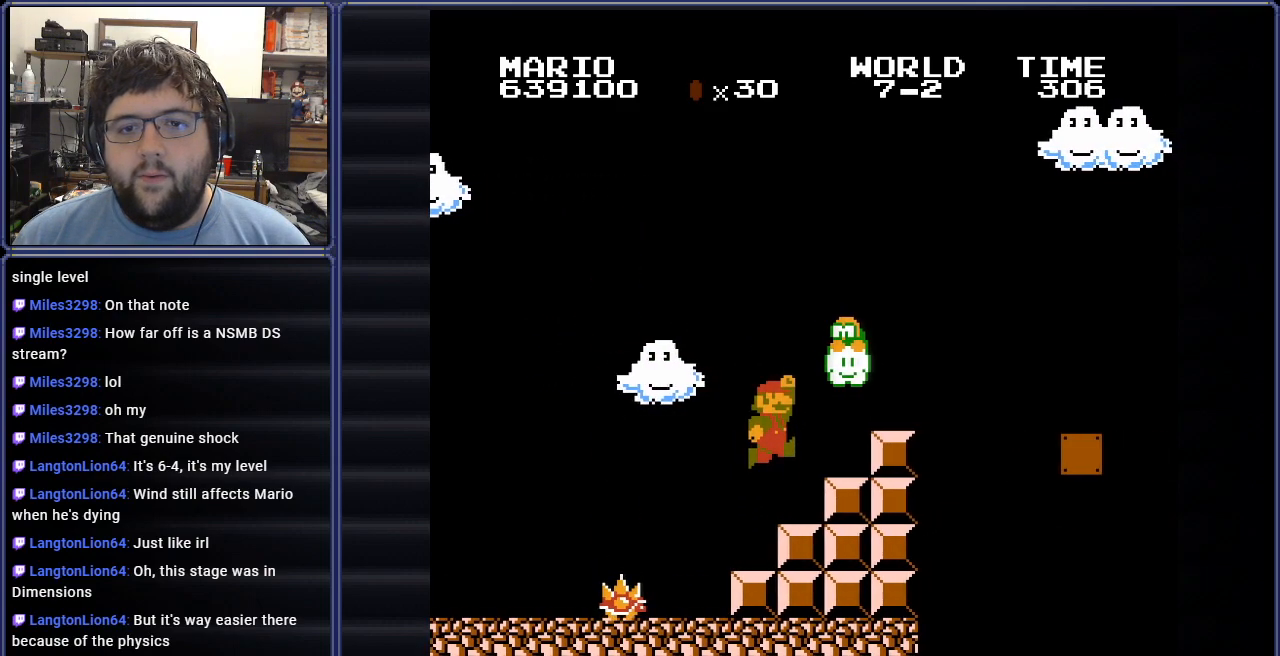
{"buttons": ["B", "DPAD_RIGHT"], "events": [[183, "DPAD_RIGHT", "up"], [383, "A", "down"], [400, "DPAD_RIGHT", "down"], [484, "A", "up"]]}
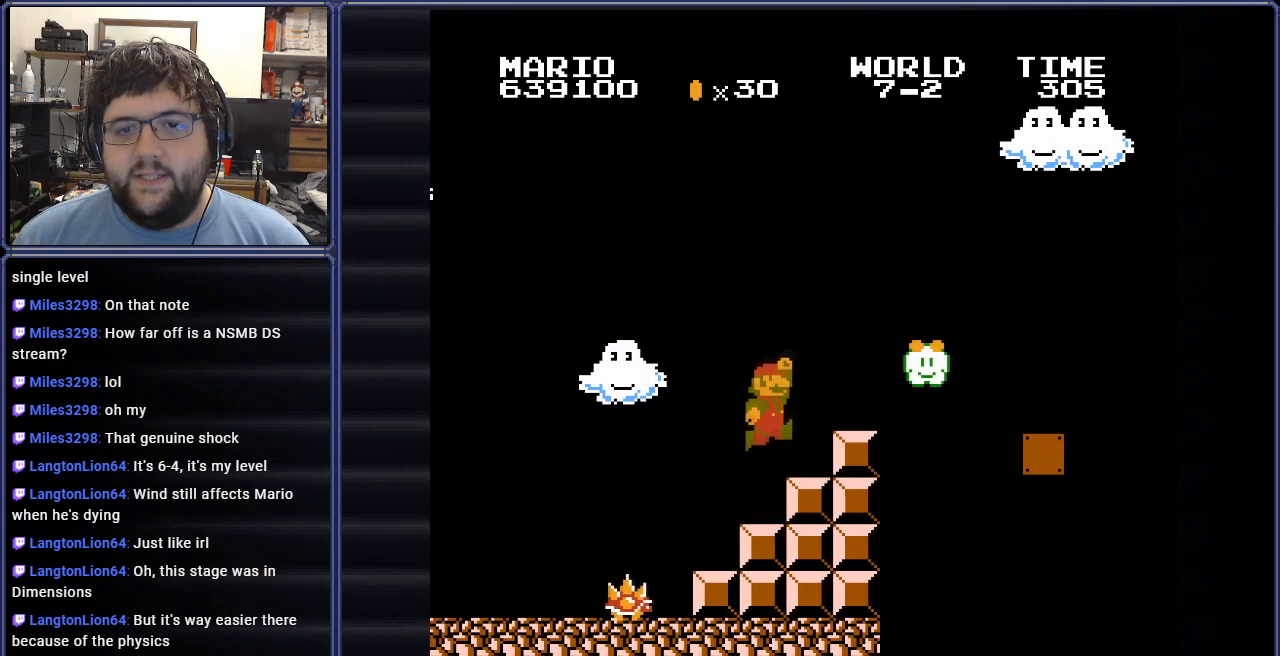
{"buttons": ["B"], "events": [[251, "DPAD_RIGHT", "up"]]}